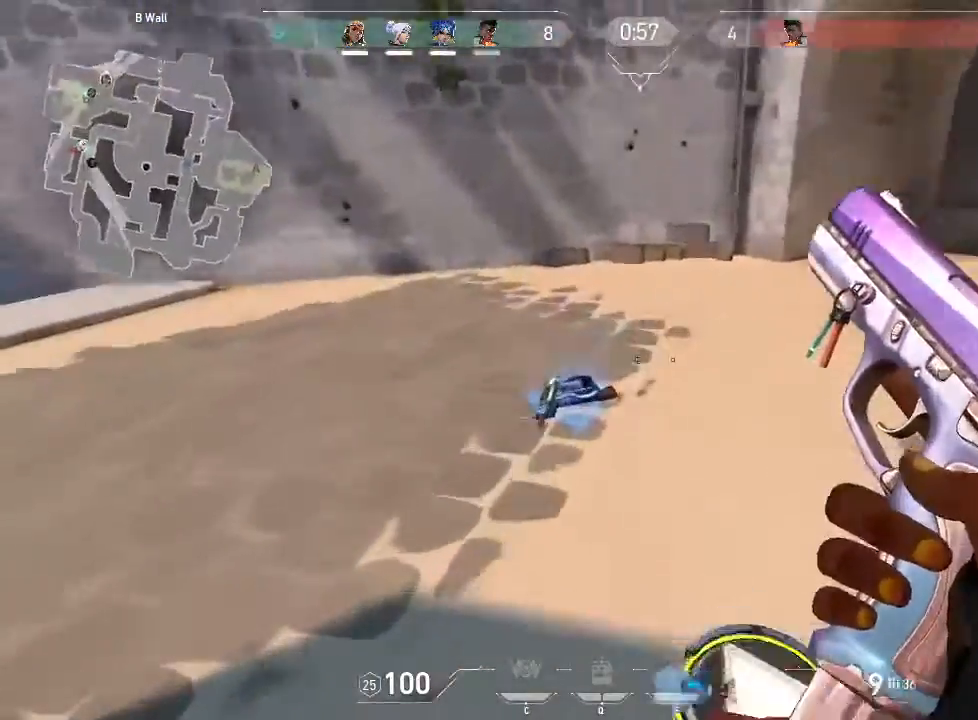
Gameplay with keyboard and mouse; each line is a JSON object with the keys and mouse buttons held at the frame after it. "events" lists presses ("down") and releases ("up") of "1", "2", "3", "4", "5", "a", "alt", "c", "caps_lock", "ctrl", "d", "e", "f", "g", "q", "r", "s", "shift", "space", "t", "tab", "v", "w", "x", "z", "mouse_left", "mouse_wheel" and "mouse_right" between this image and that frame as [ms after this image, input, new state], when the widget could be followed in between. "mouse_left", "mouse_wheel", "mouse_right" = the "left", "wheel", "right" buttons of the "mouse" list. No other keys are recorded. "wheel" means that the mouse wheel is clicked or scrolled. Not read: mouse_move.
{"keys": ["w"], "mouse": []}
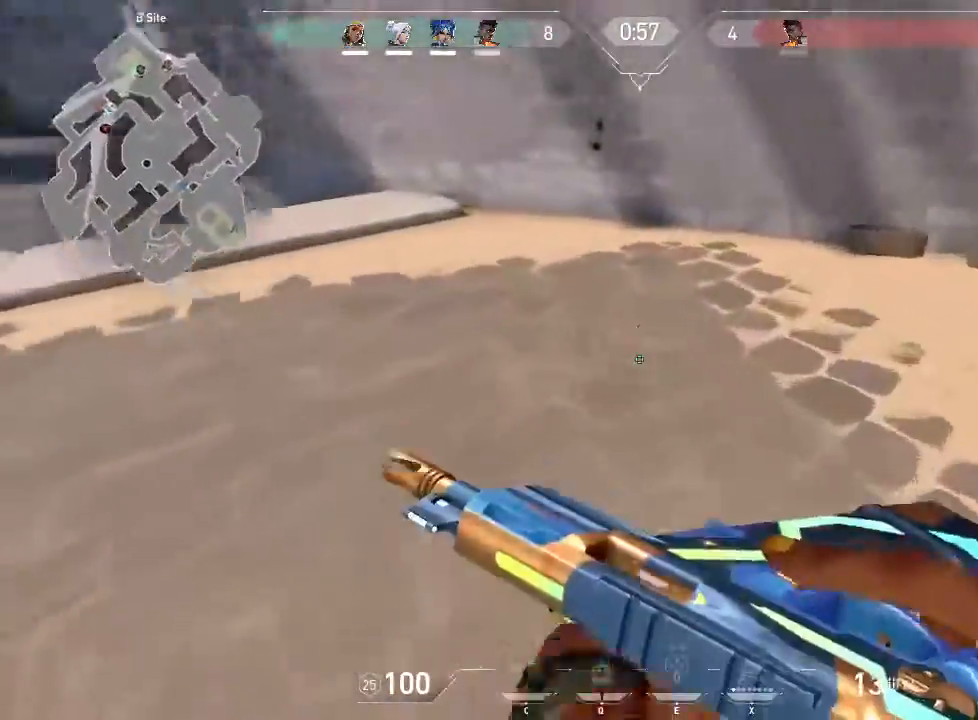
{"keys": ["d", "w"], "mouse": [], "events": [[366, "d", "down"]]}
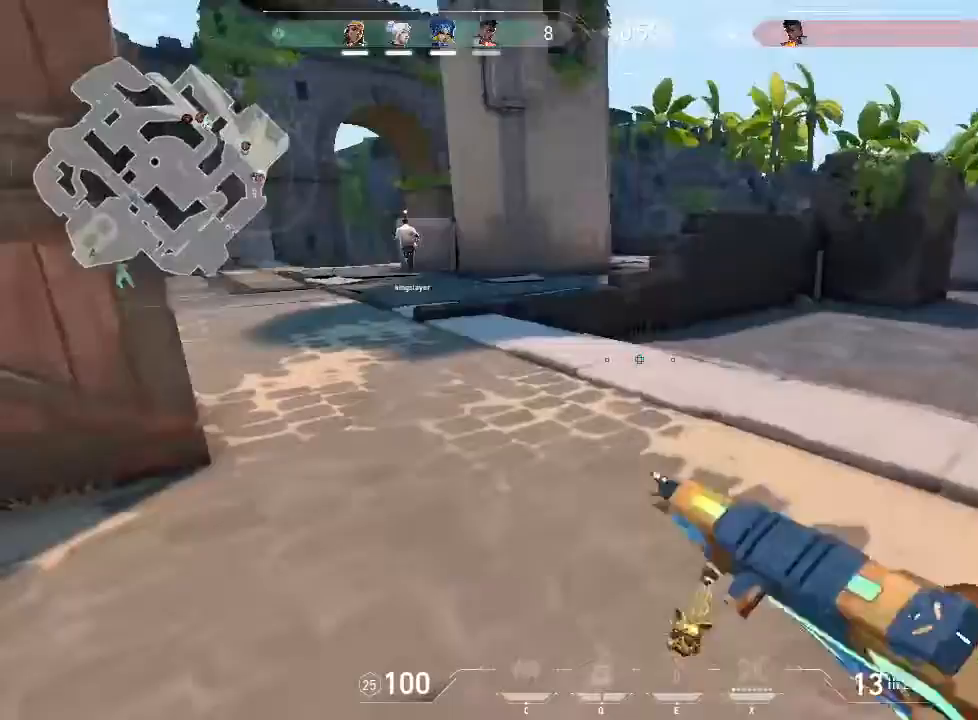
{"keys": ["d", "w"], "mouse": []}
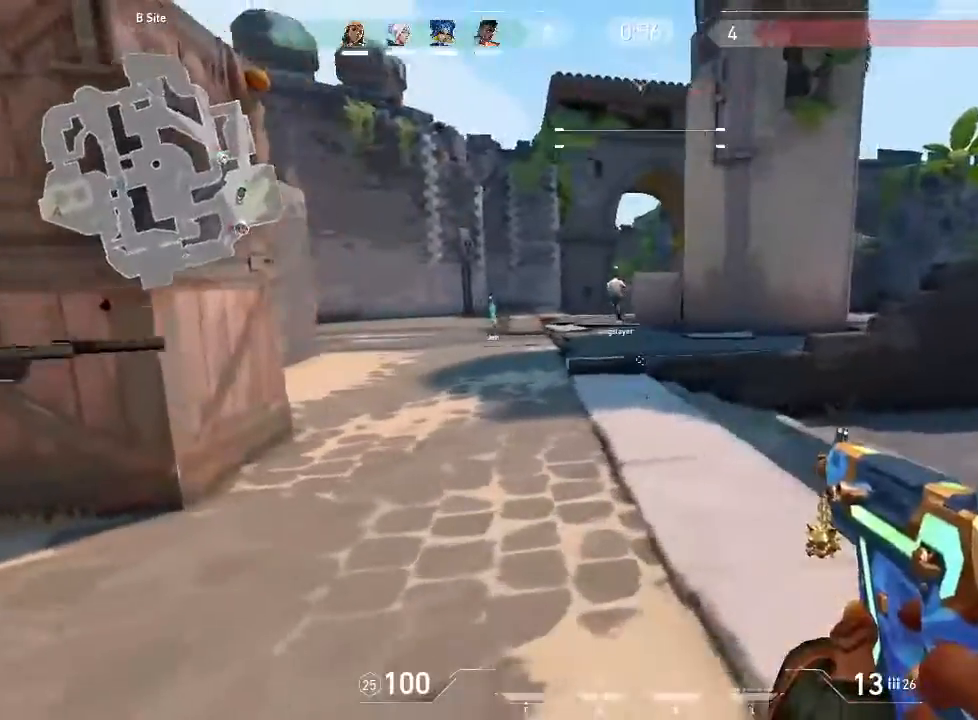
{"keys": ["w"], "mouse": [], "events": [[266, "d", "up"]]}
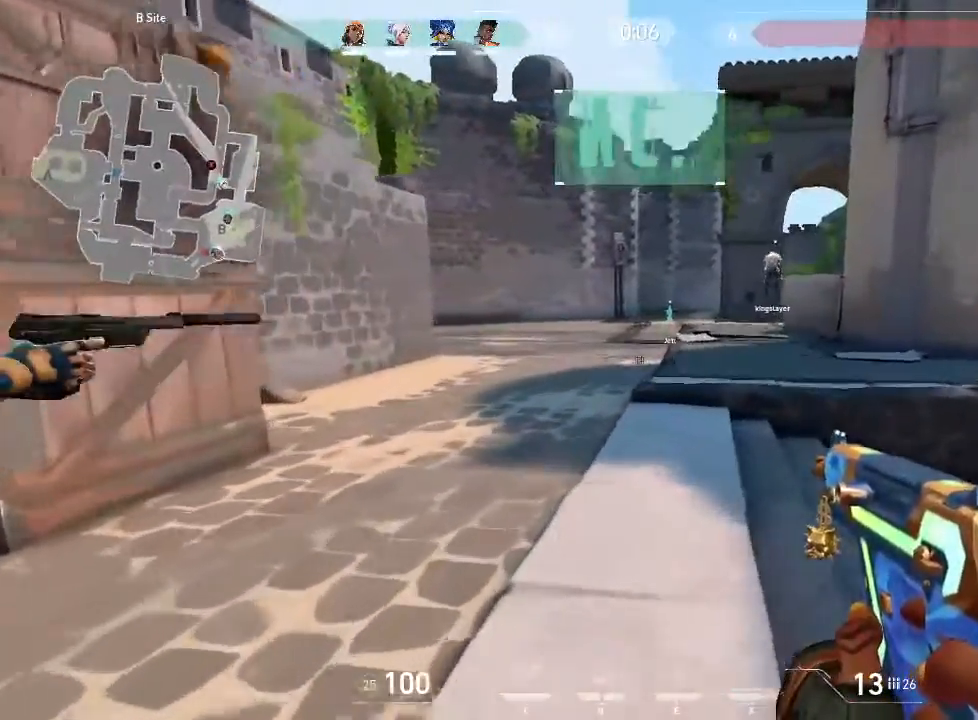
{"keys": ["w"], "mouse": [], "events": []}
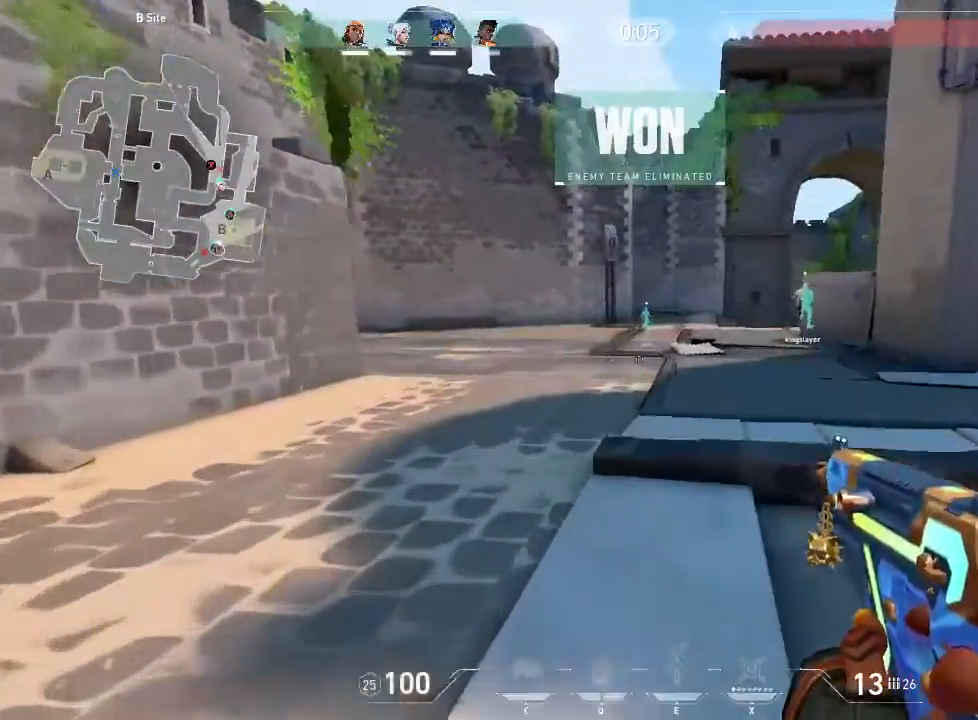
{"keys": ["w"], "mouse": [], "events": []}
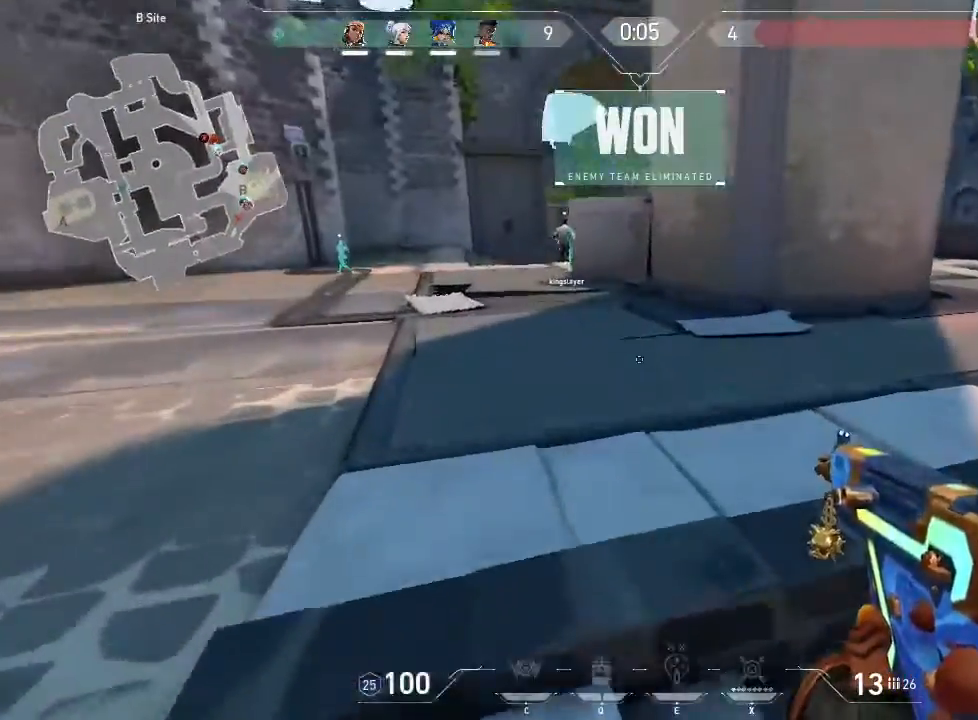
{"keys": ["w"], "mouse": [], "events": [[333, "mouse_left", "down"], [400, "mouse_left", "up"]]}